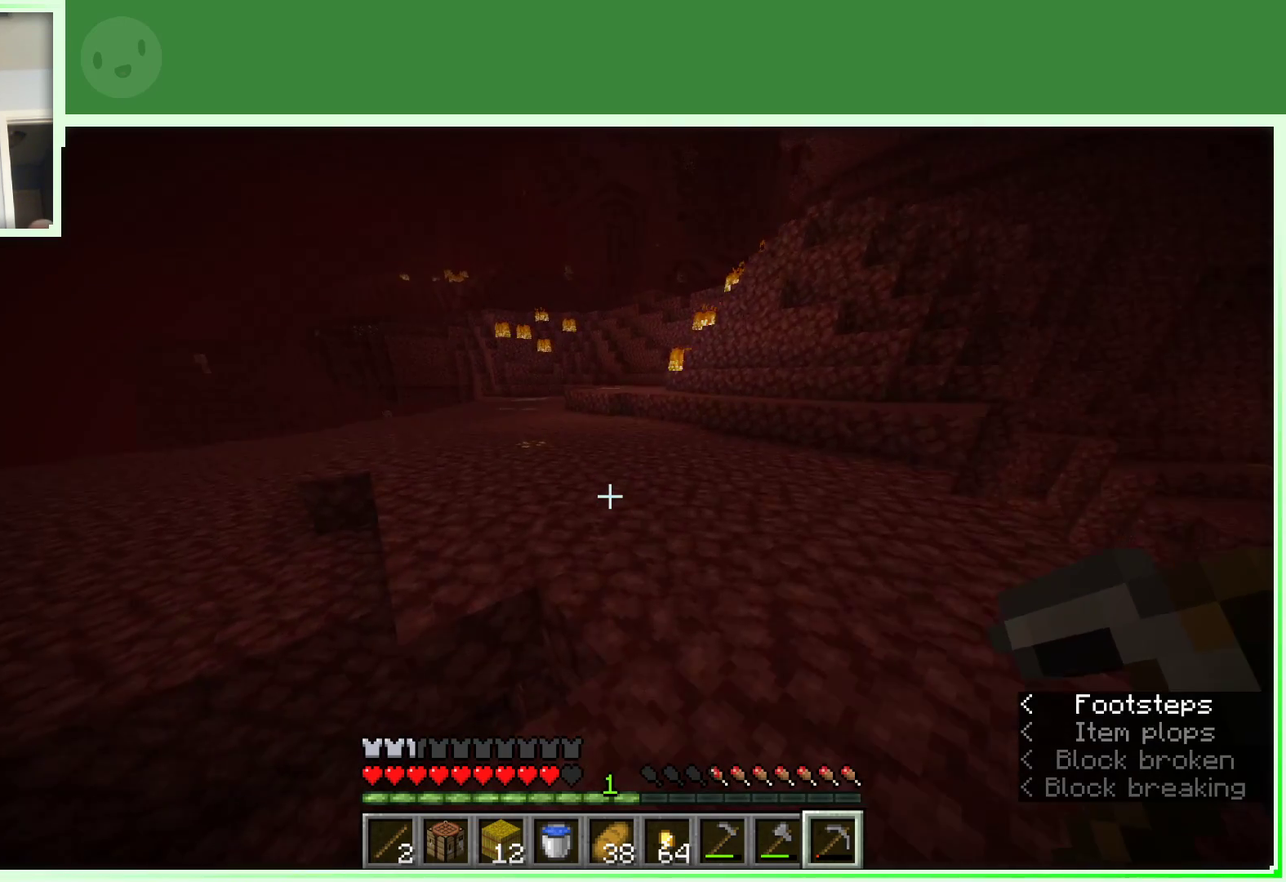
Gameplay with keyboard and mouse; each line is a JSON object with the keys and mouse buttons held at the frame after it. "events" lists presses ("down") and releases ("up") of "a", "d", "s", "space", "w", "mouse_left" and "mouse_right" between this image and that frame as [ms after this image, input, new state], when the widget could be followed in between. "mouse_left", "mouse_right" = the "left", "right" buttons of the "mouse" list. No other keys are recorded. Fast repeated clicks can show as one long hold. Not read: mouse_move.
{"keys": ["space", "w"], "mouse": [], "events": [[150, "a", "down"], [333, "a", "up"]]}
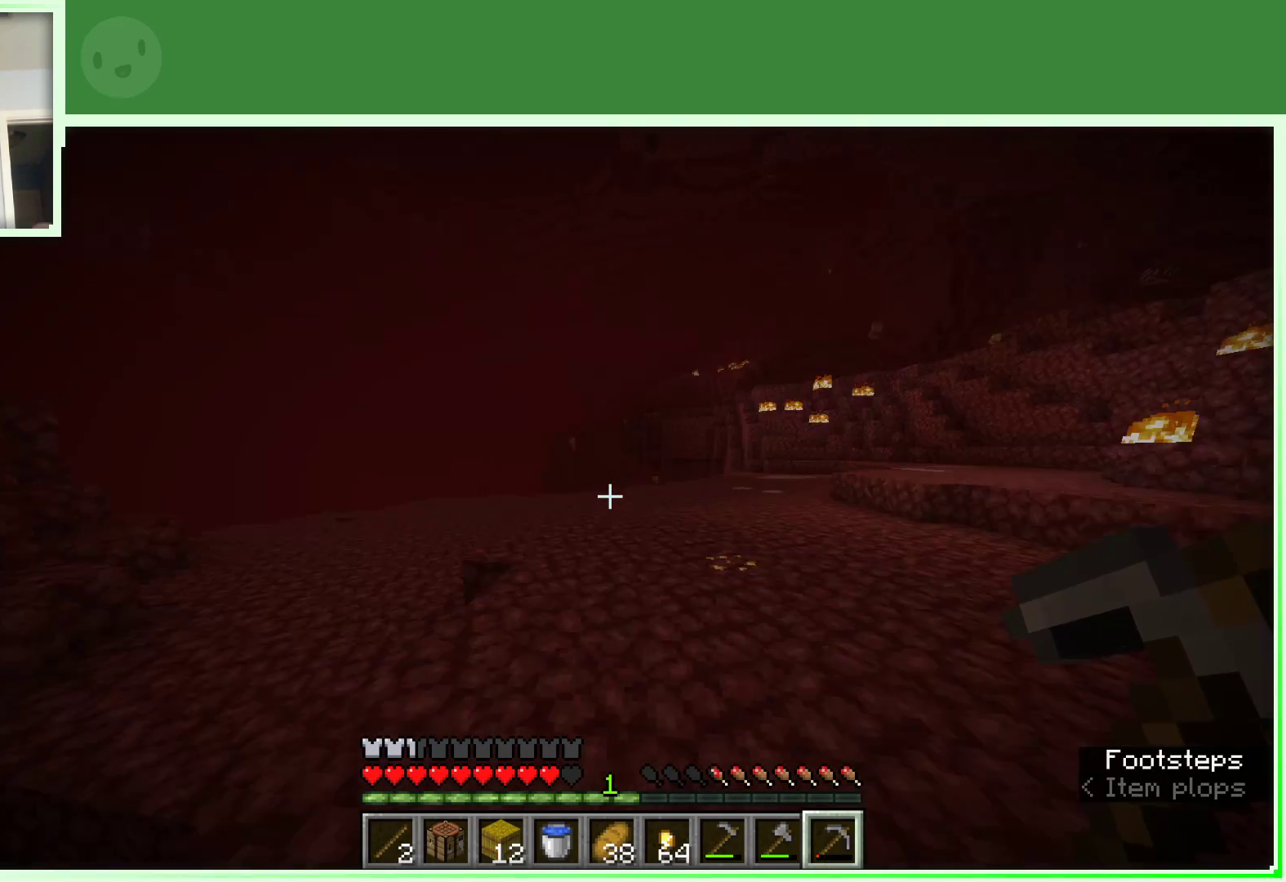
{"keys": [], "mouse": [], "events": [[33, "d", "down"], [300, "d", "up"], [350, "space", "up"], [350, "w", "up"]]}
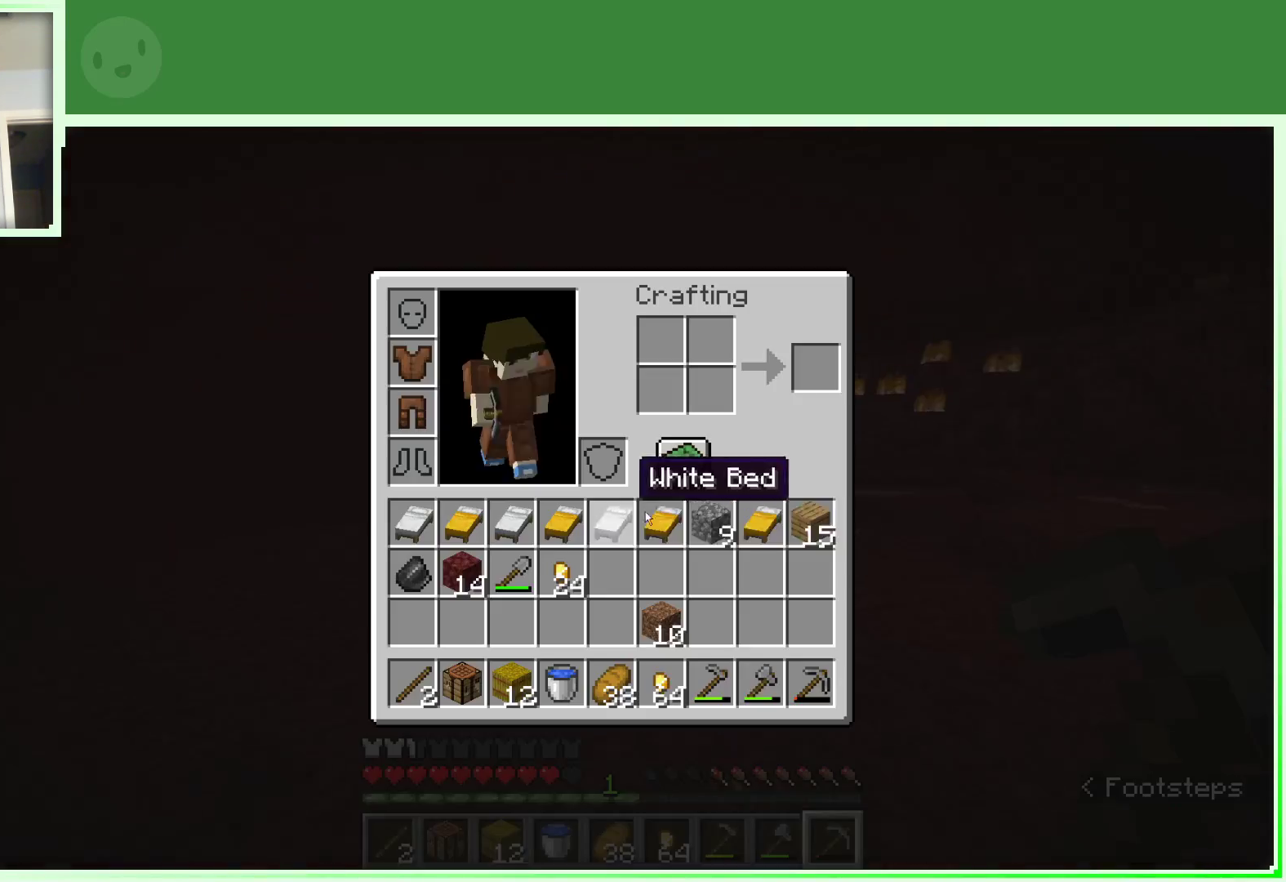
{"keys": [], "mouse": [], "events": []}
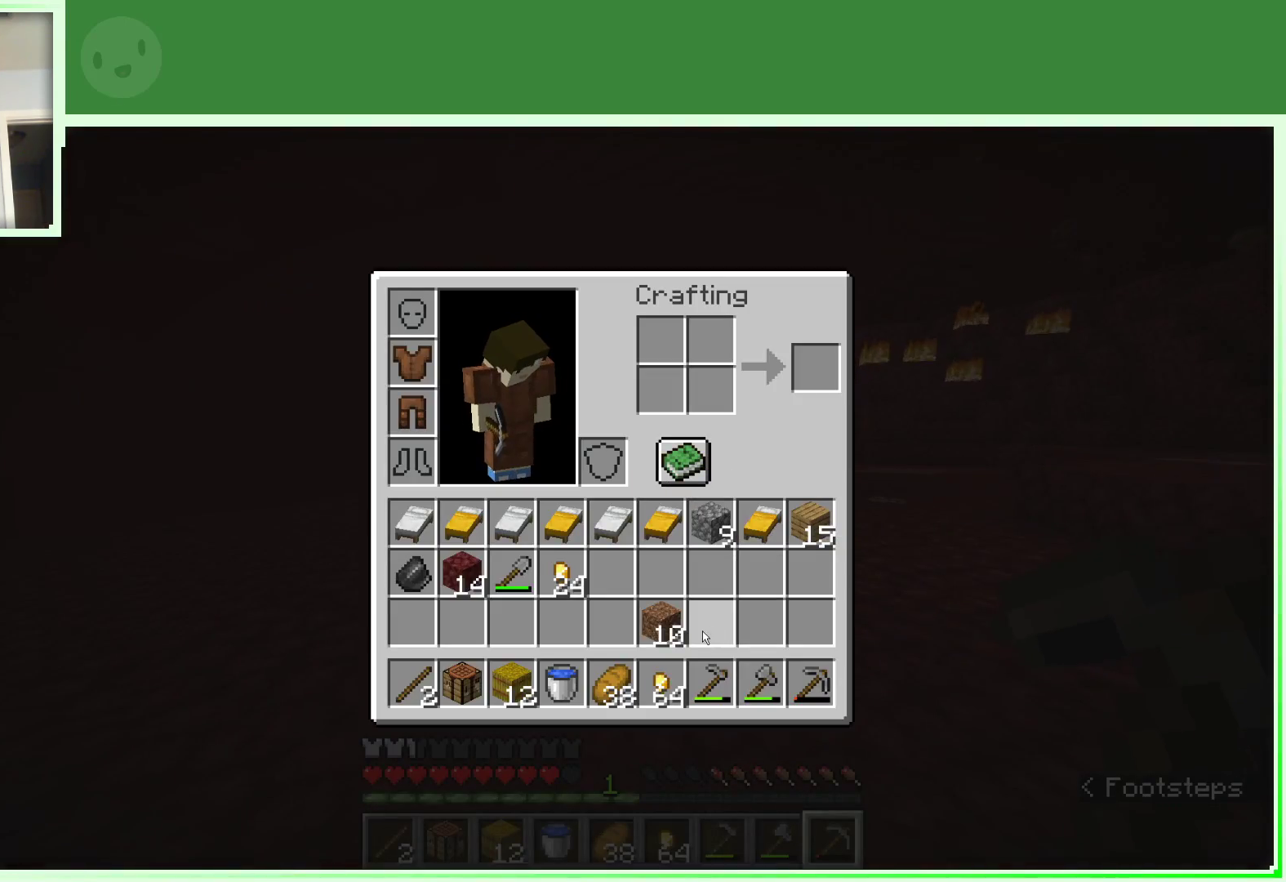
{"keys": [], "mouse": [], "events": []}
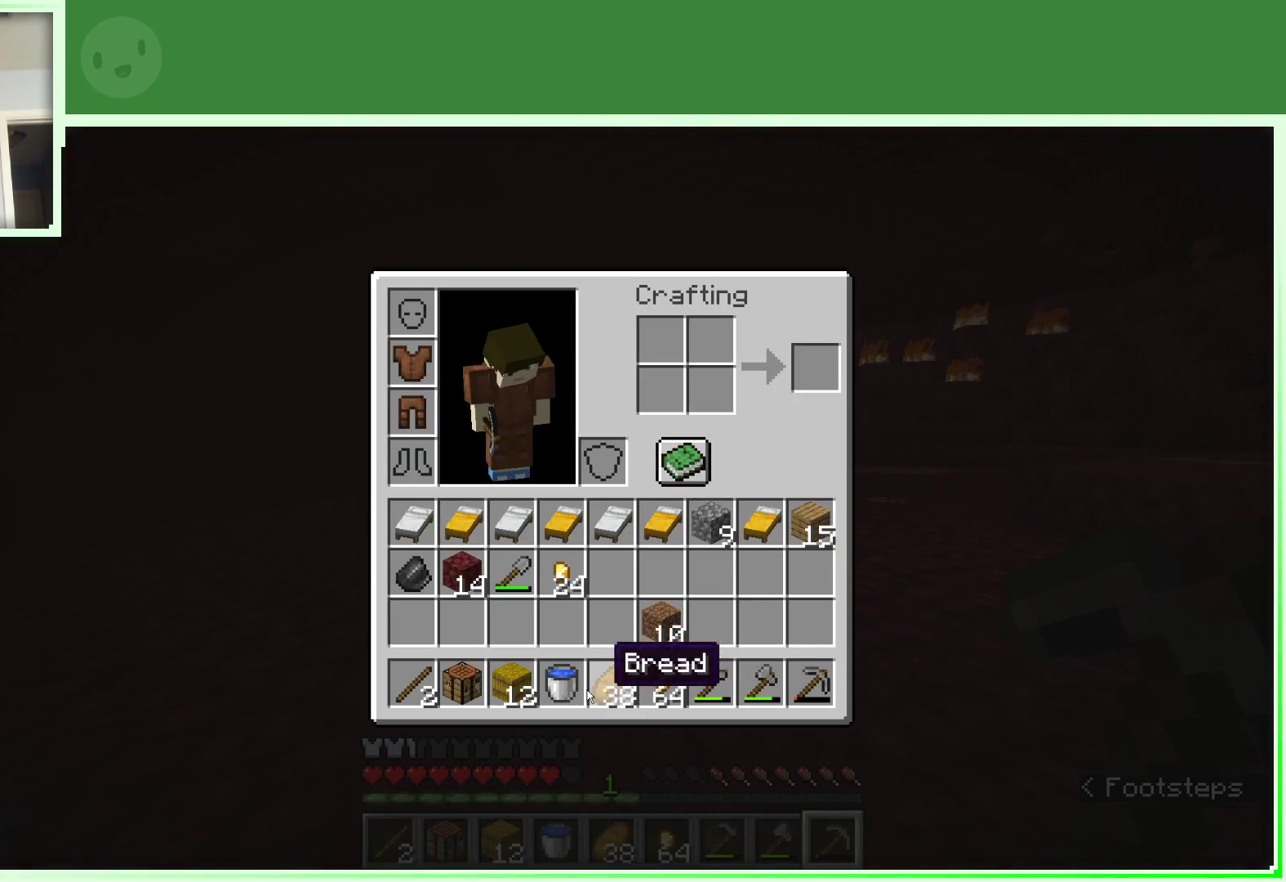
{"keys": [], "mouse": [], "events": []}
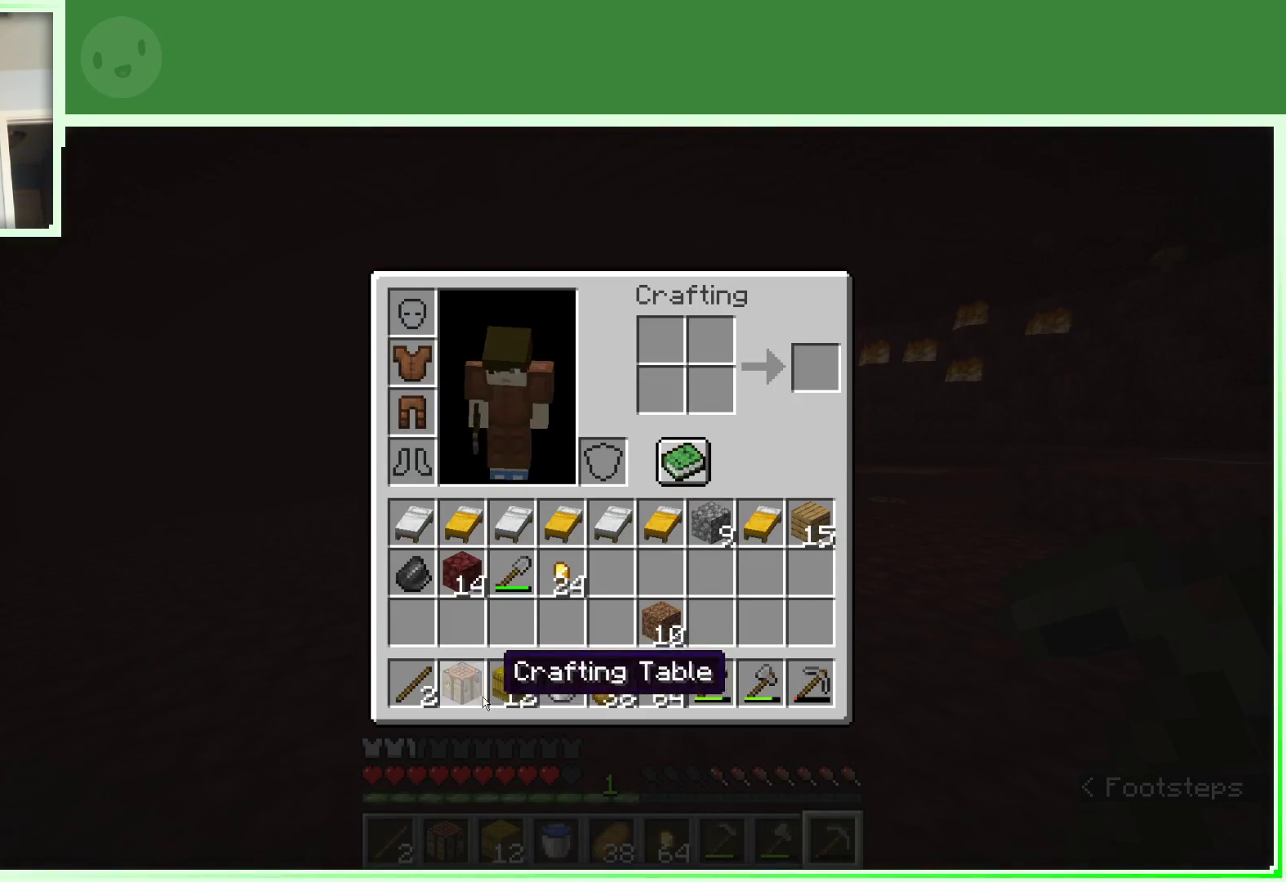
{"keys": ["s"], "mouse": [], "events": [[267, "s", "down"]]}
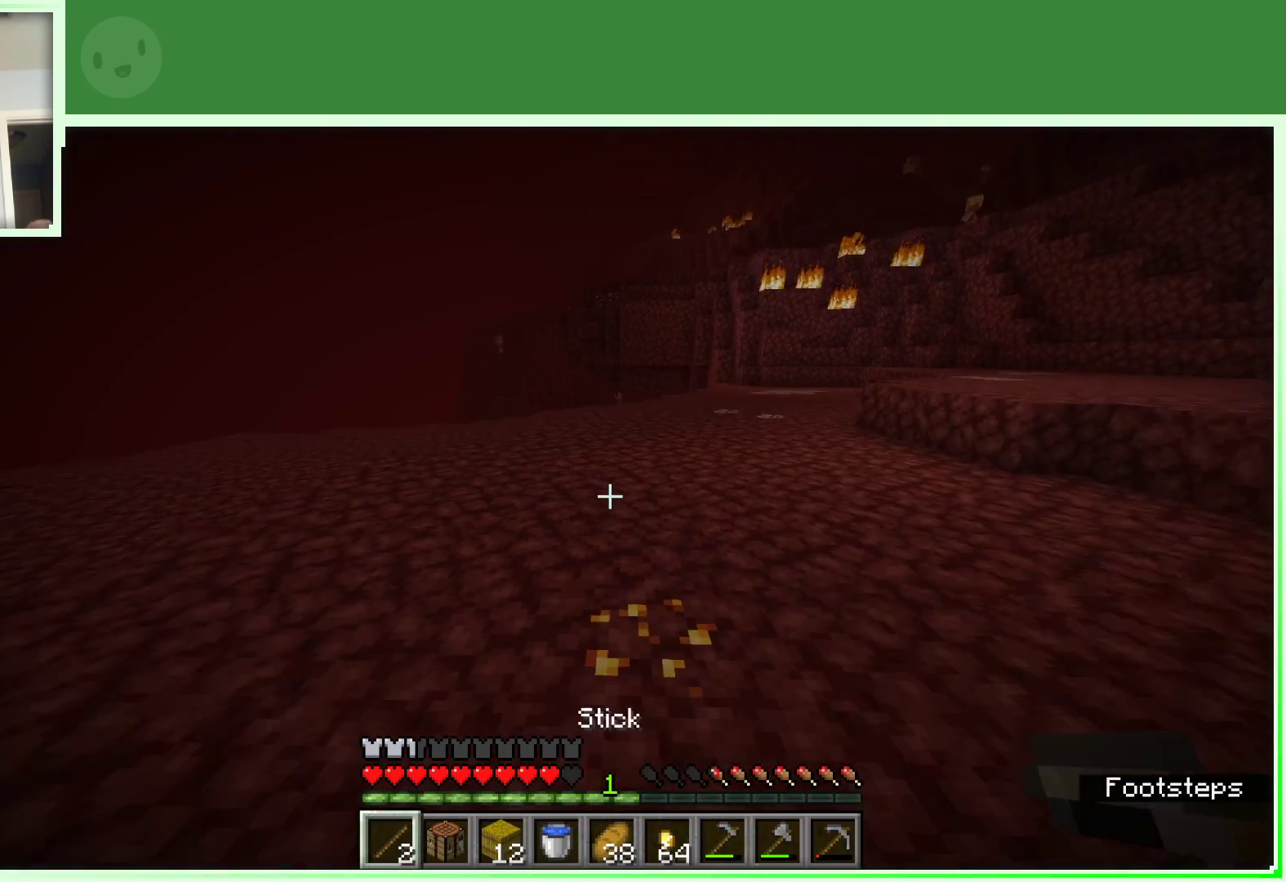
{"keys": [], "mouse": [], "events": [[333, "s", "up"]]}
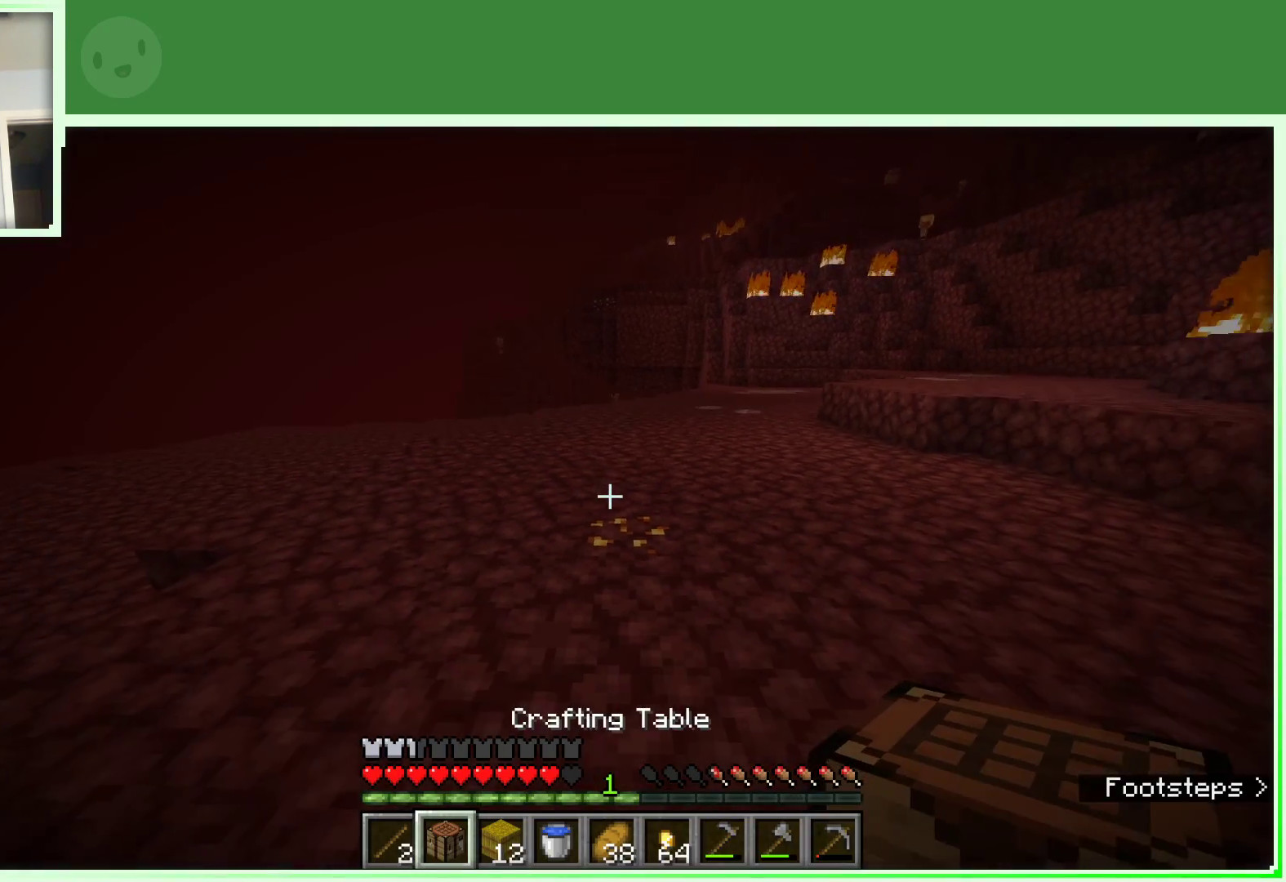
{"keys": [], "mouse": [], "events": [[350, "mouse_right", "down"], [433, "mouse_right", "up"]]}
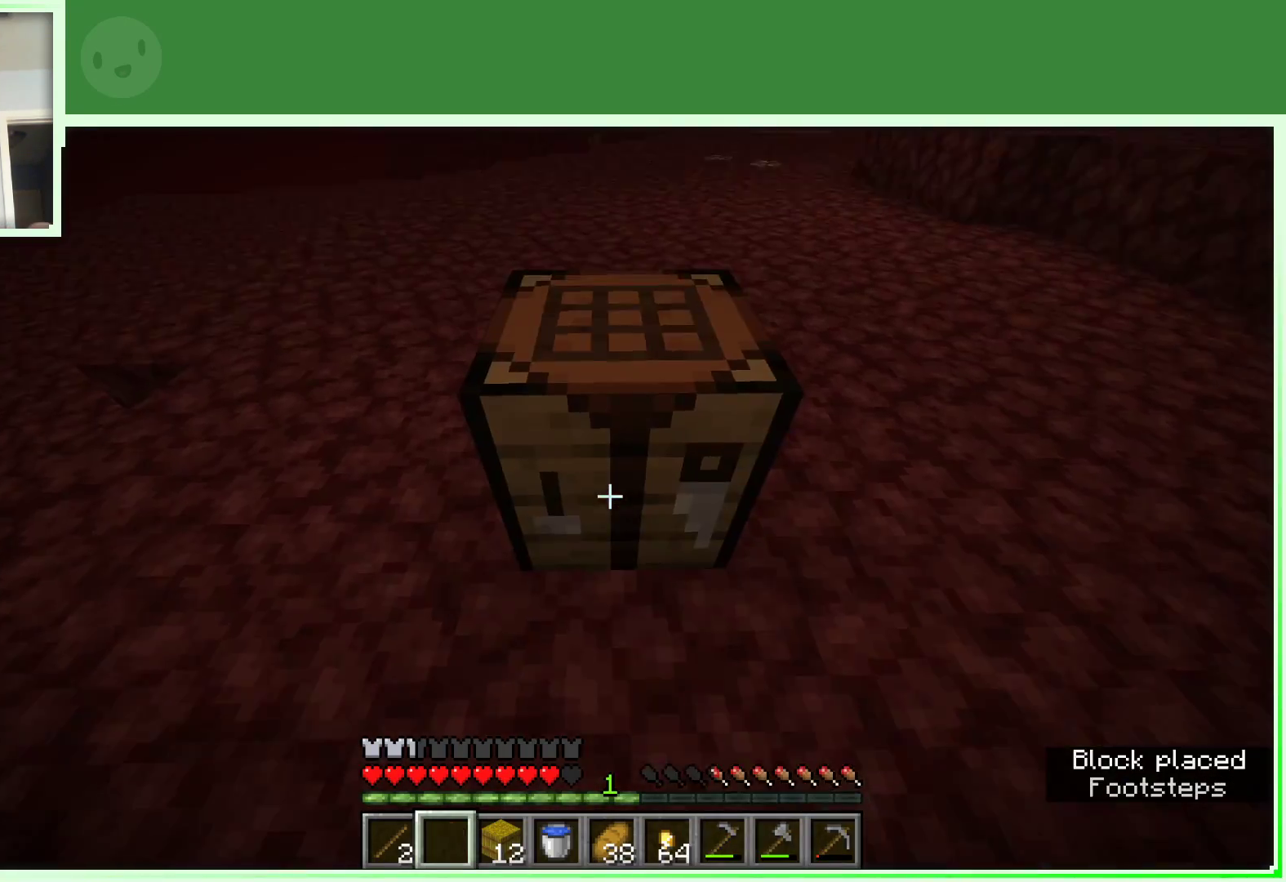
{"keys": [], "mouse": [], "events": [[133, "mouse_right", "down"], [217, "mouse_right", "up"]]}
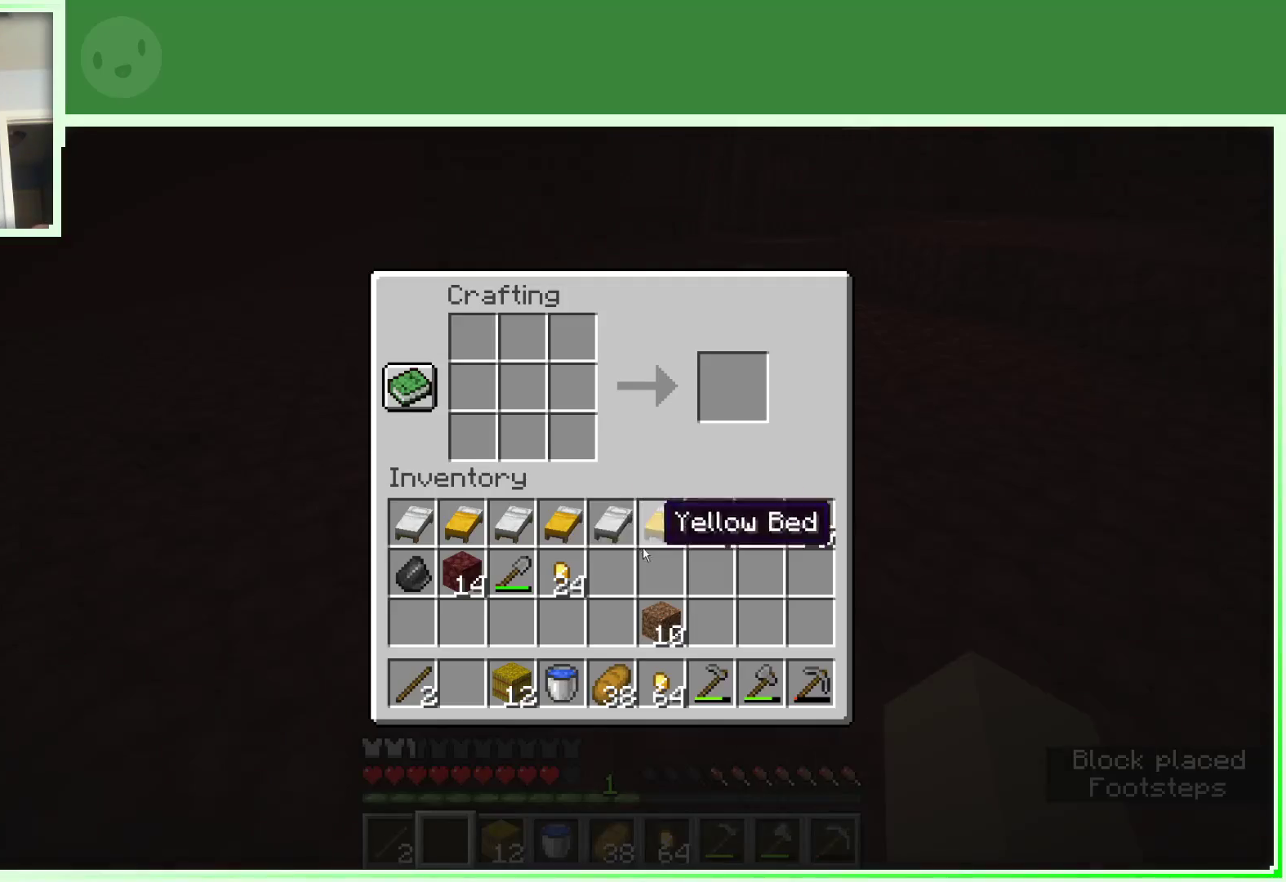
{"keys": [], "mouse": [], "events": []}
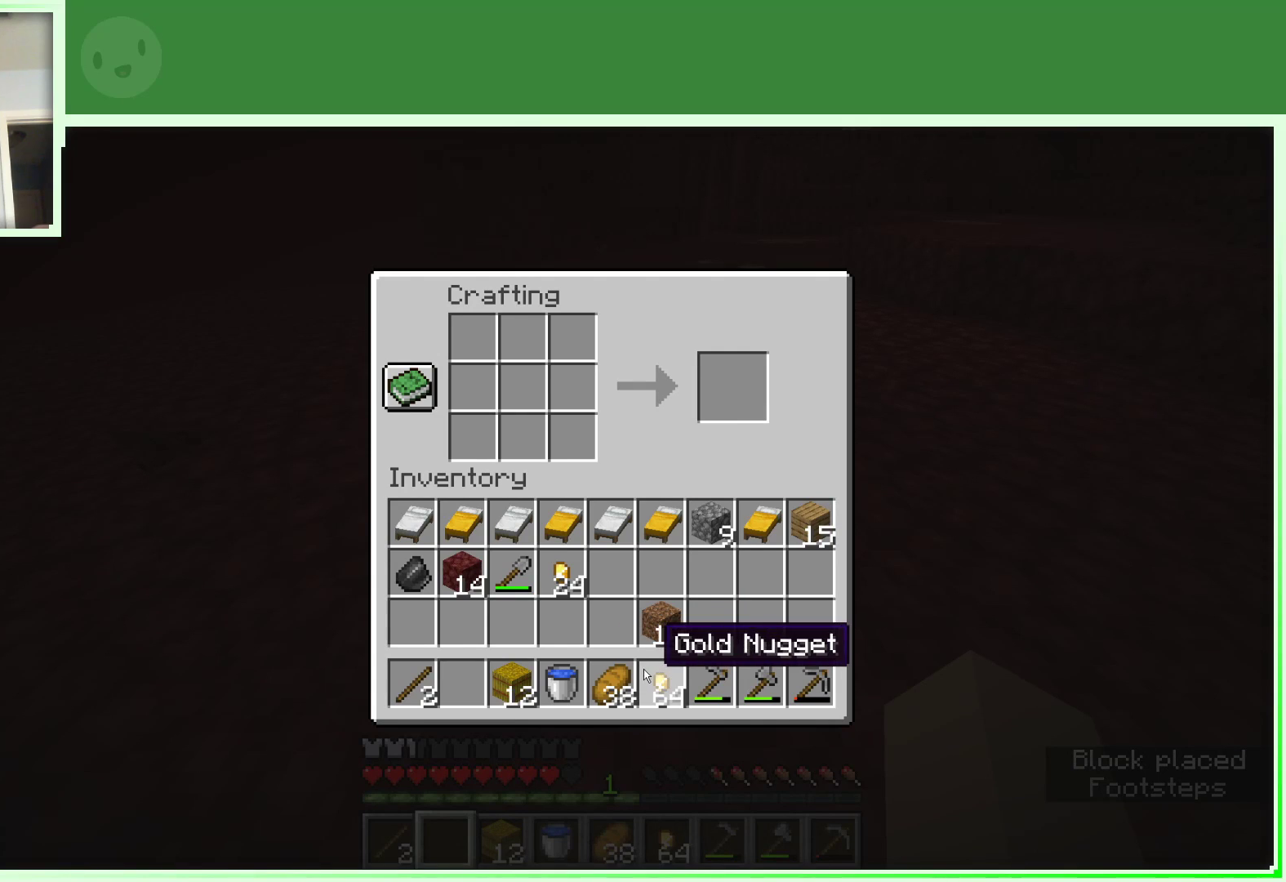
{"keys": [], "mouse": [], "events": [[17, "mouse_left", "down"], [117, "mouse_left", "up"]]}
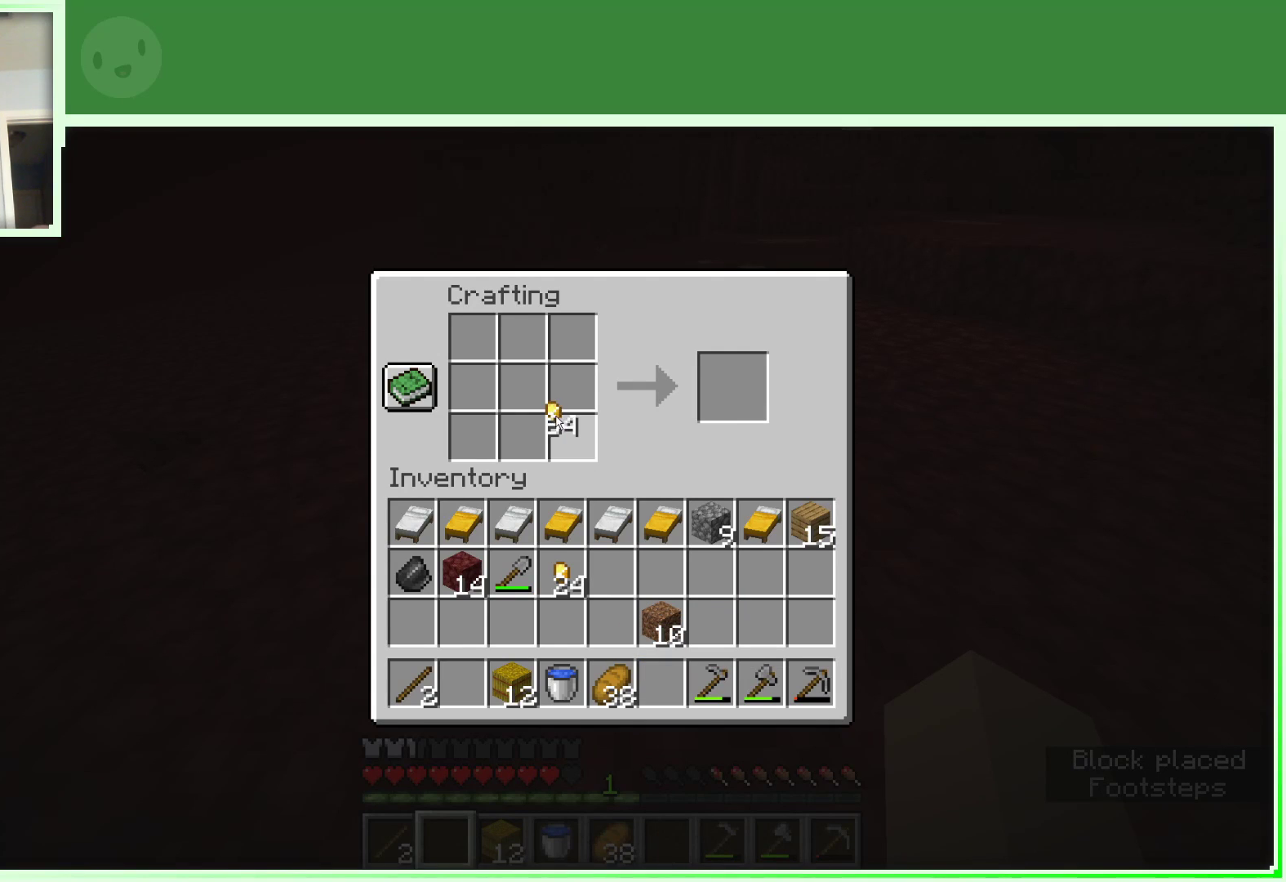
{"keys": [], "mouse": ["left"], "events": [[167, "mouse_left", "down"]]}
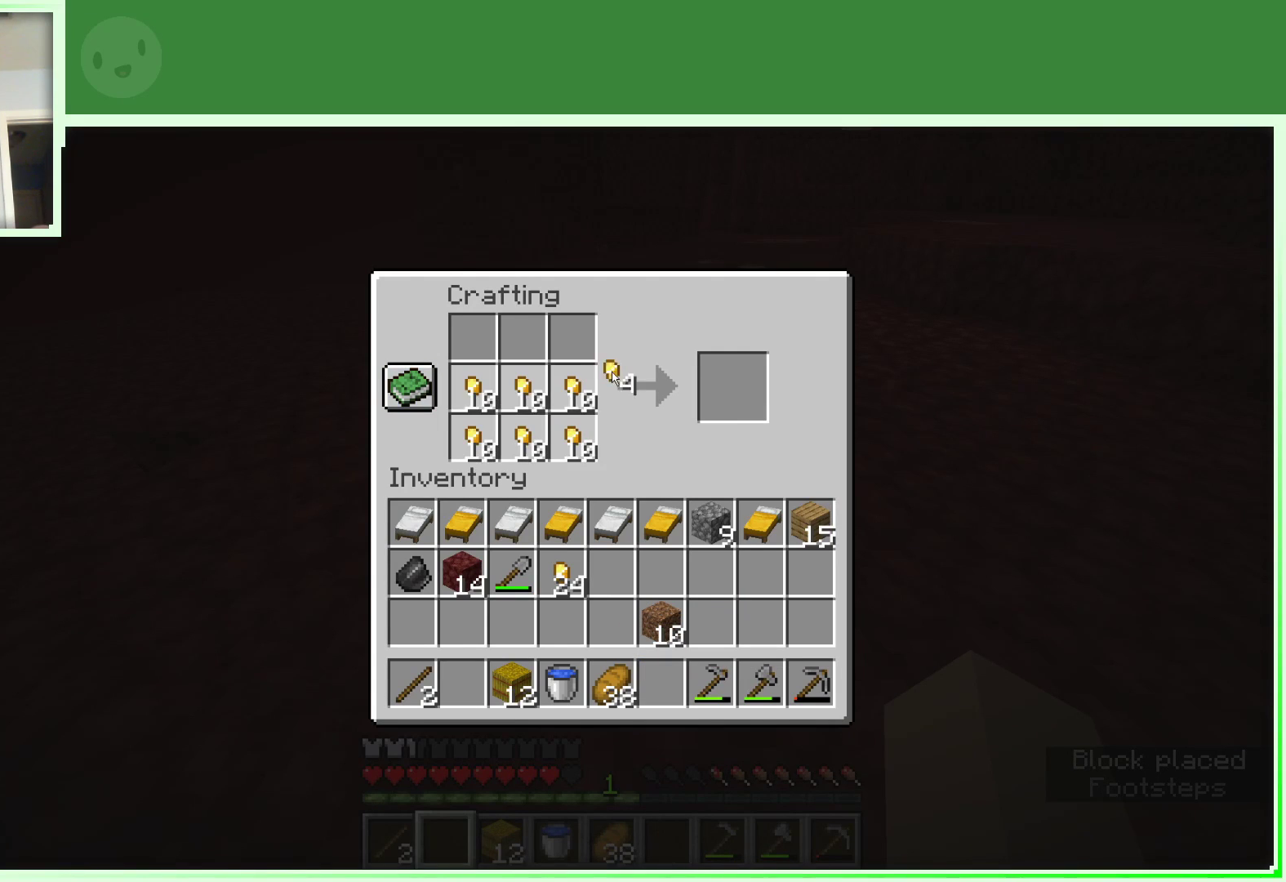
{"keys": [], "mouse": [], "events": [[417, "mouse_left", "up"]]}
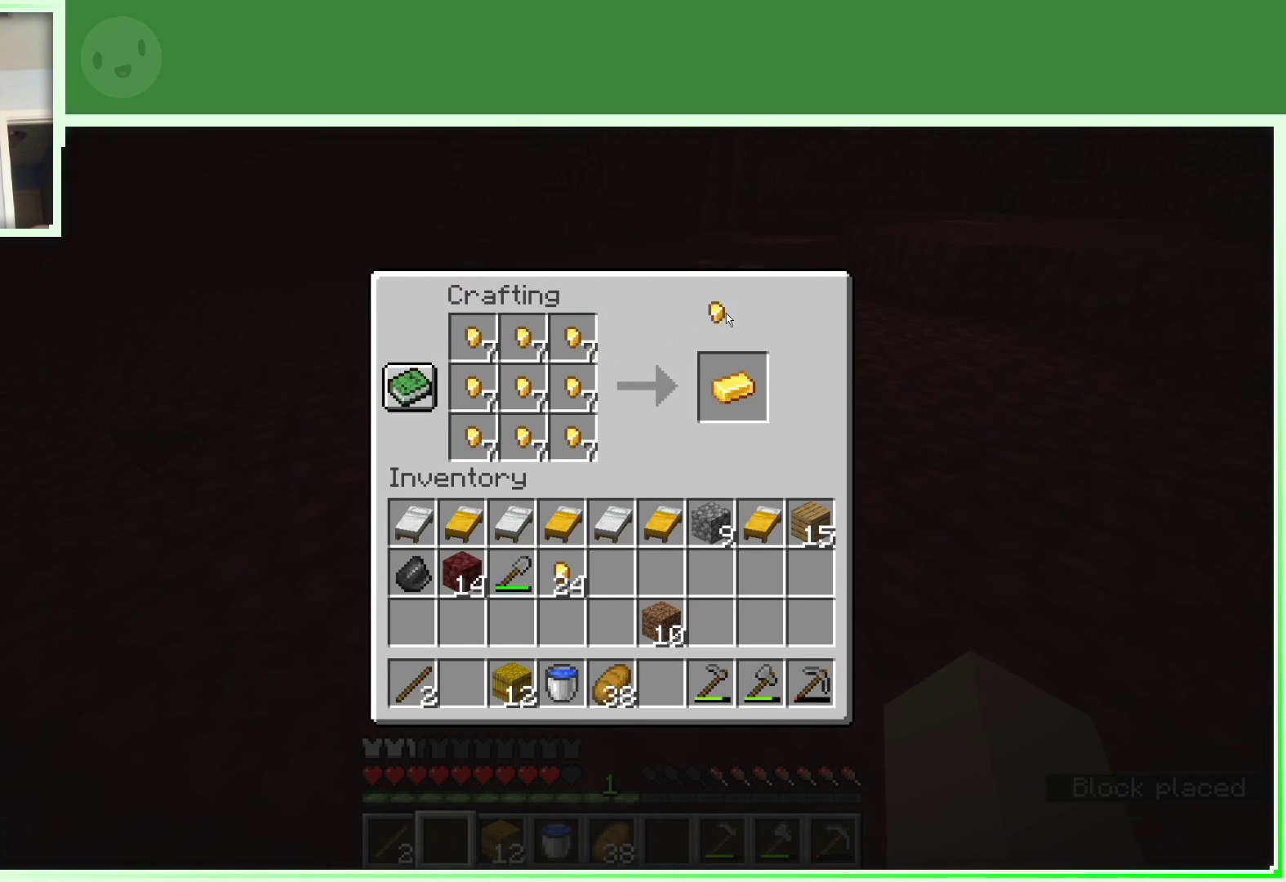
{"keys": [], "mouse": [], "events": [[300, "mouse_left", "down"], [400, "mouse_left", "up"]]}
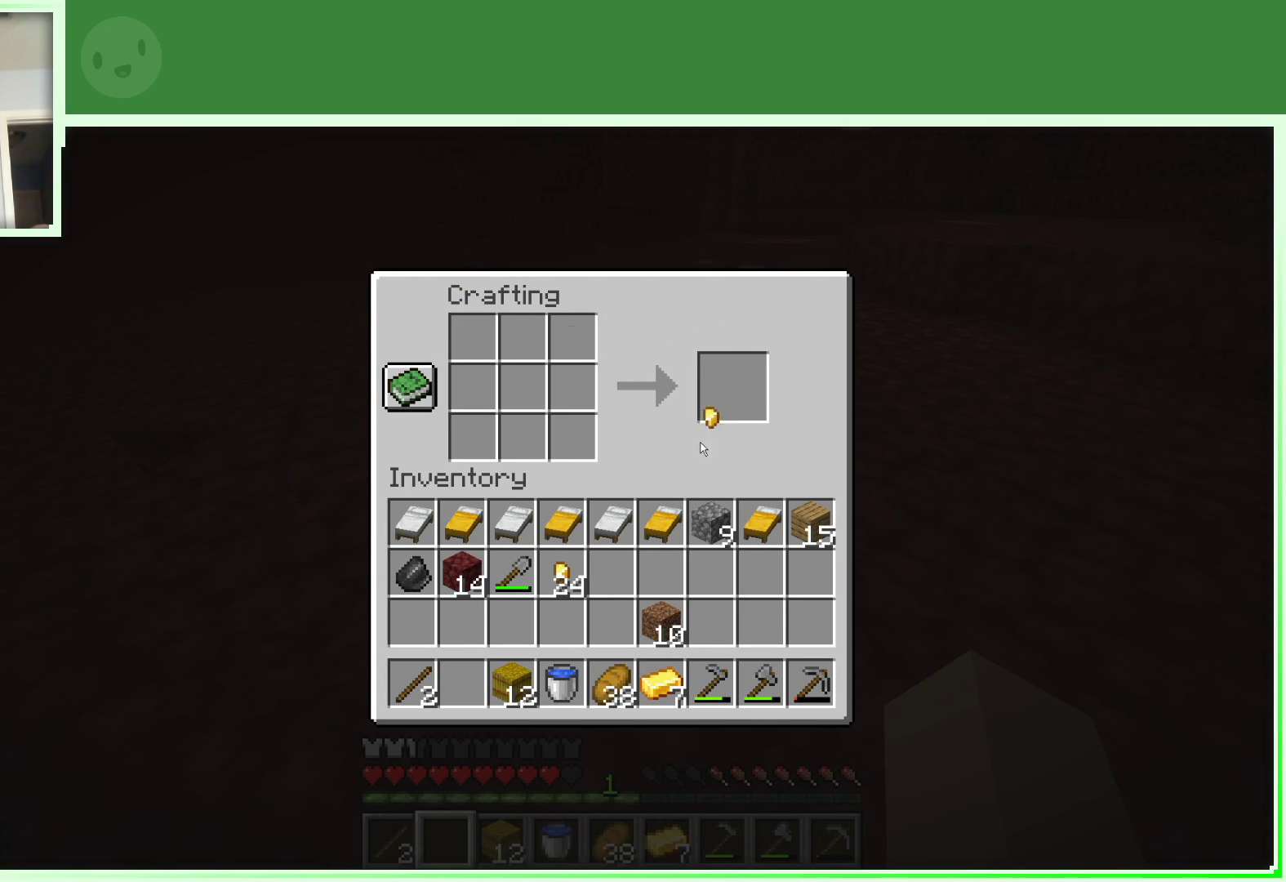
{"keys": [], "mouse": [], "events": []}
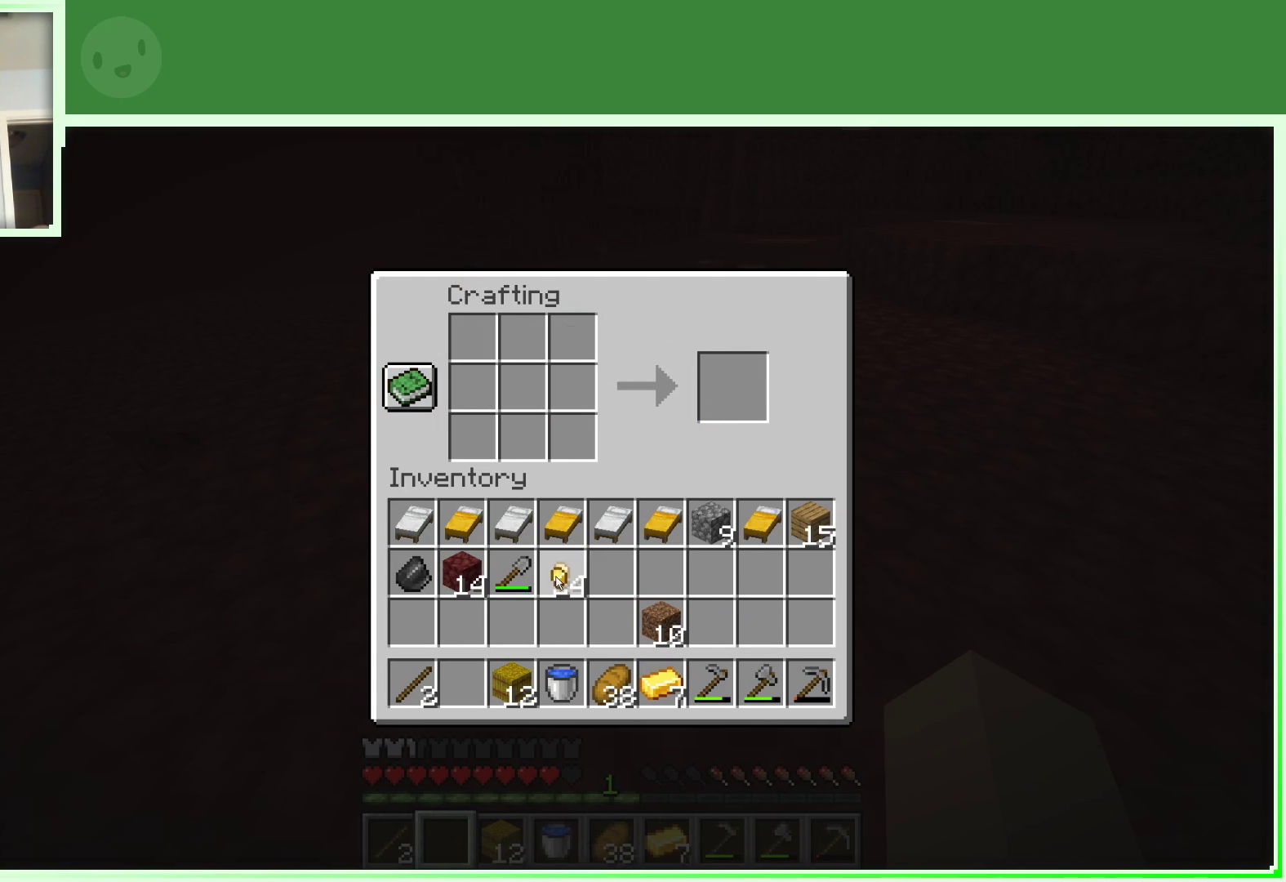
{"keys": [], "mouse": [], "events": [[100, "mouse_left", "down"], [150, "mouse_left", "up"], [333, "mouse_left", "down"], [433, "mouse_left", "up"]]}
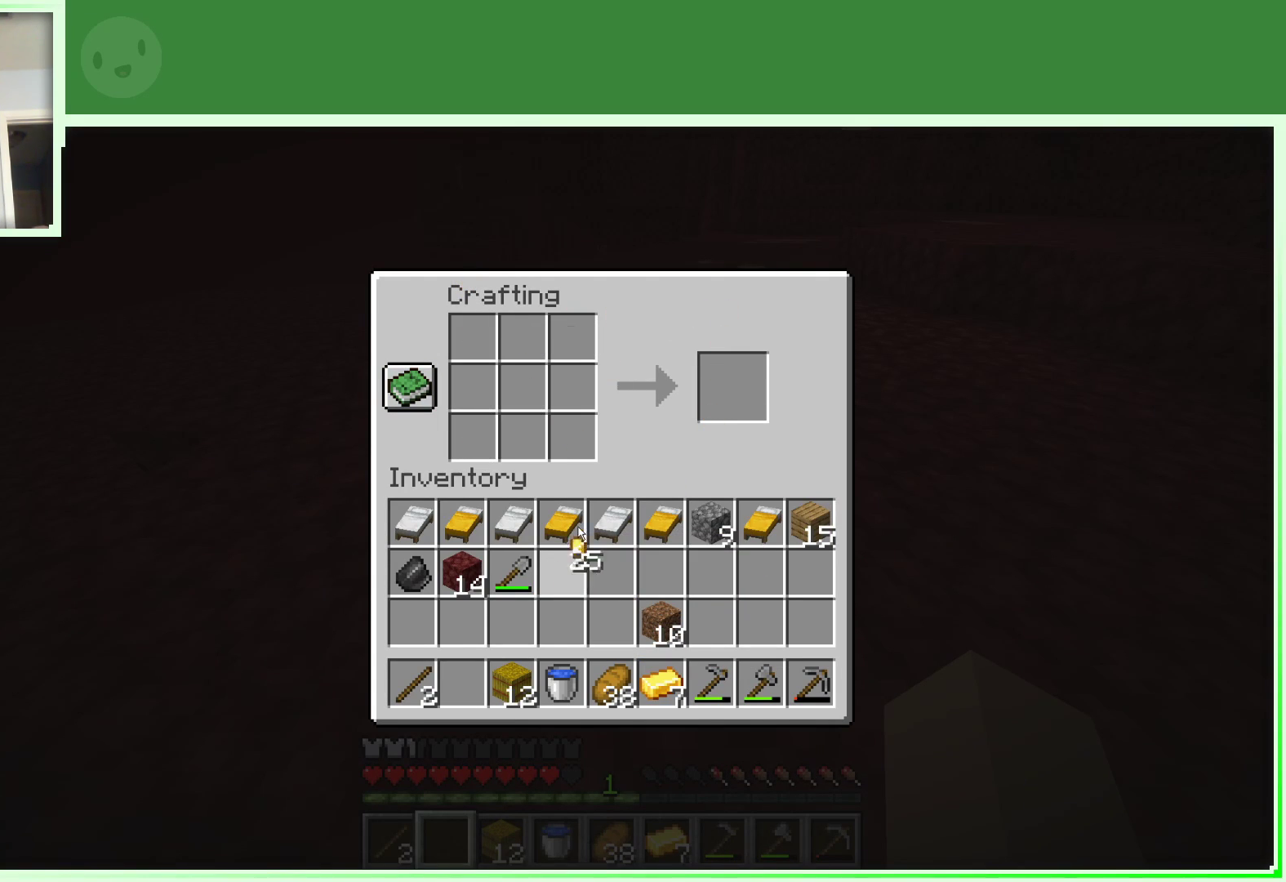
{"keys": [], "mouse": ["left"], "events": [[300, "mouse_left", "down"]]}
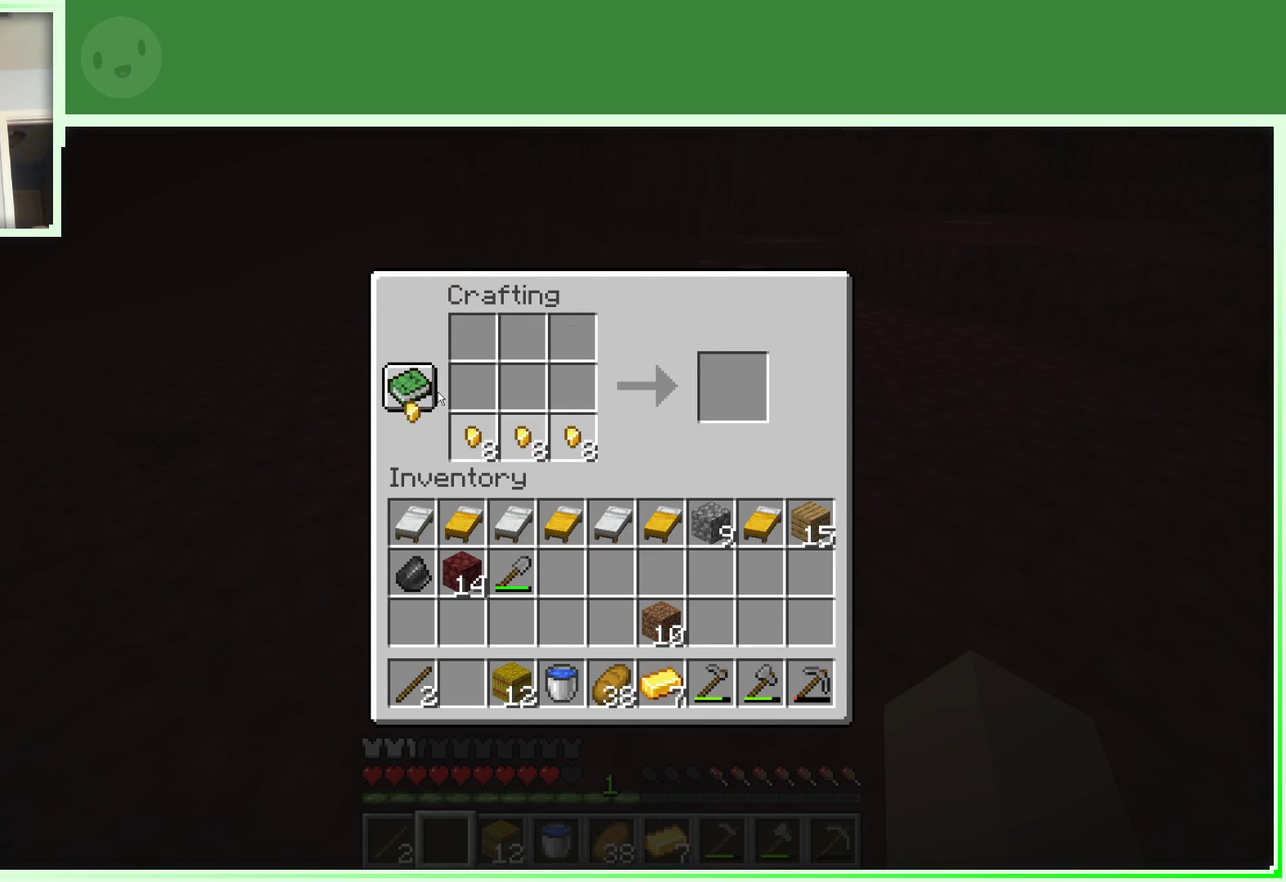
{"keys": [], "mouse": ["left"], "events": []}
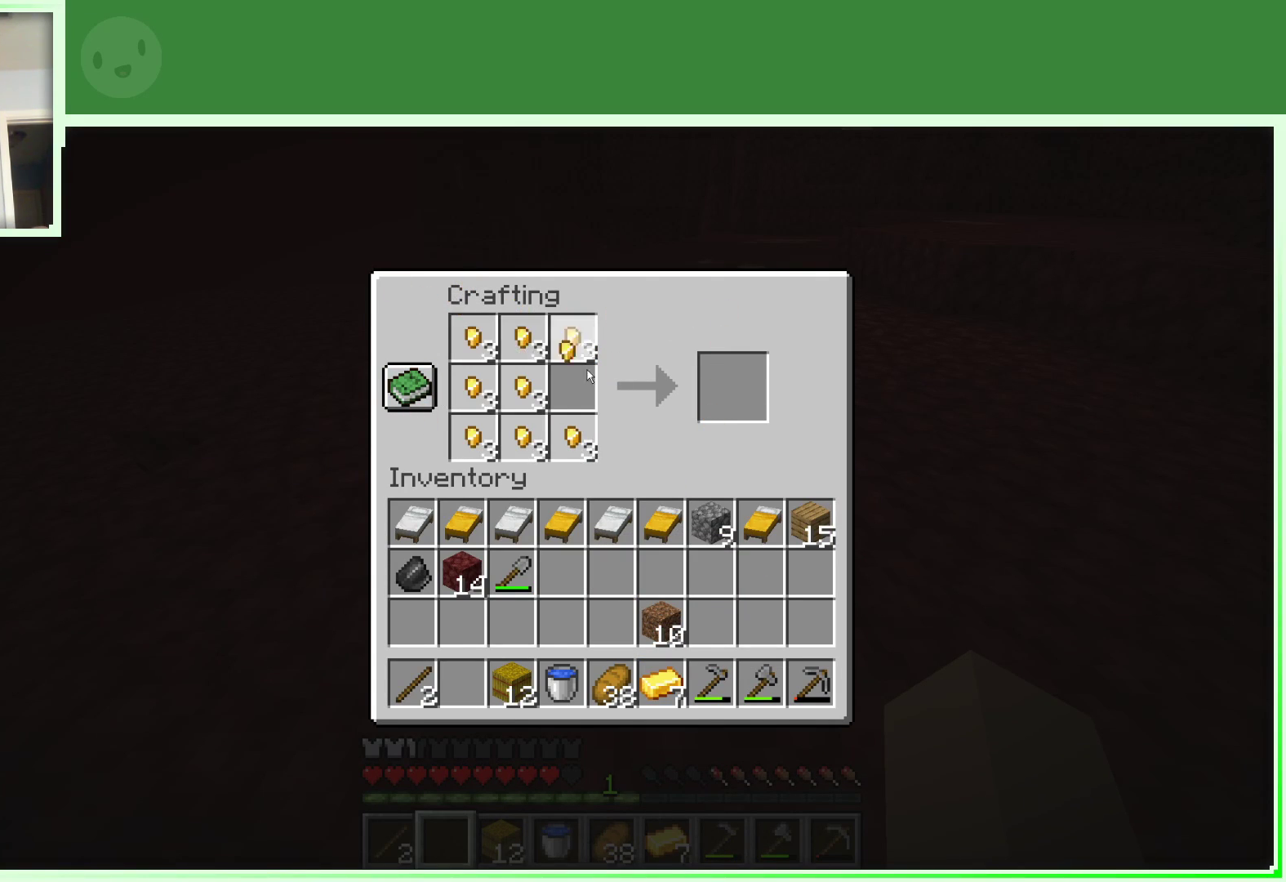
{"keys": [], "mouse": [], "events": [[250, "mouse_left", "up"]]}
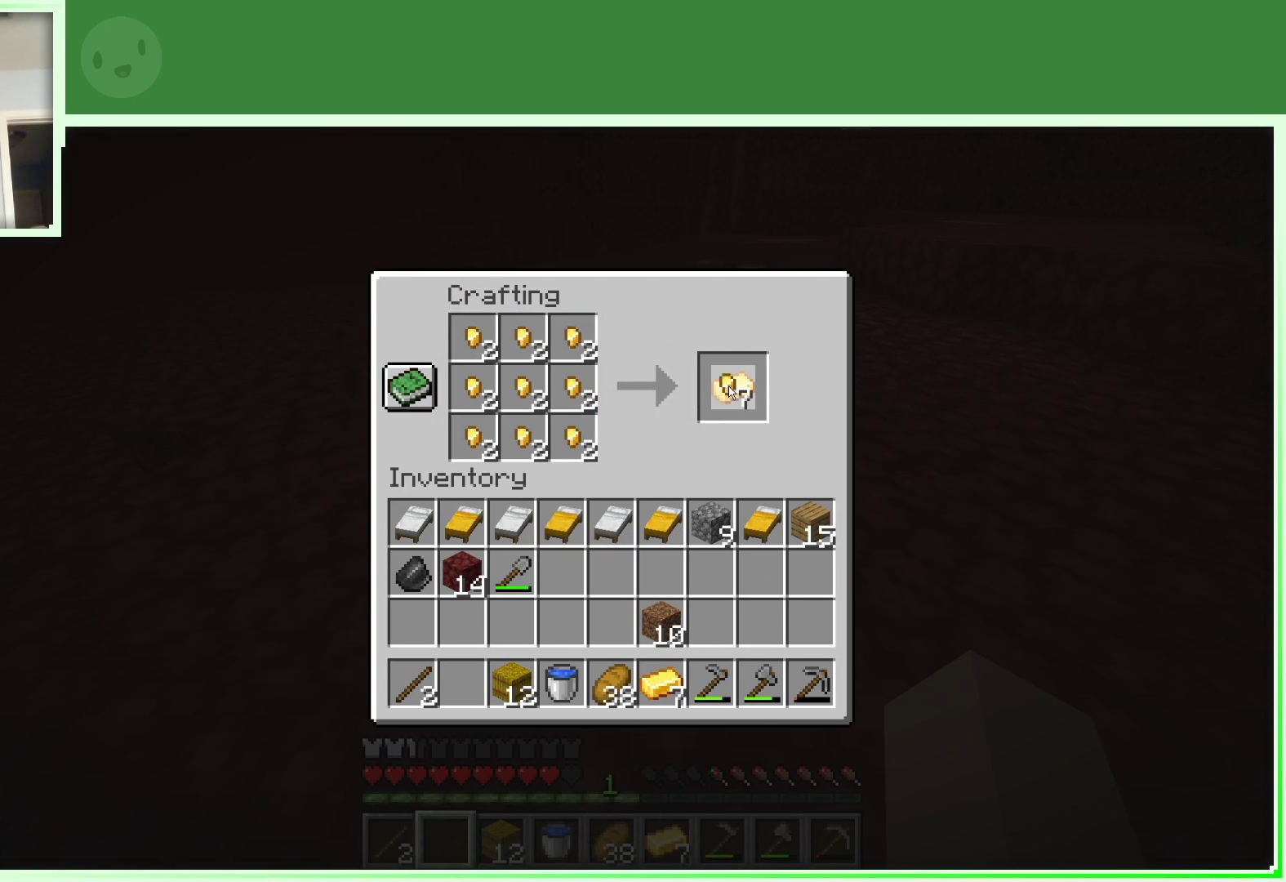
{"keys": [], "mouse": [], "events": [[117, "mouse_left", "down"], [200, "mouse_left", "up"]]}
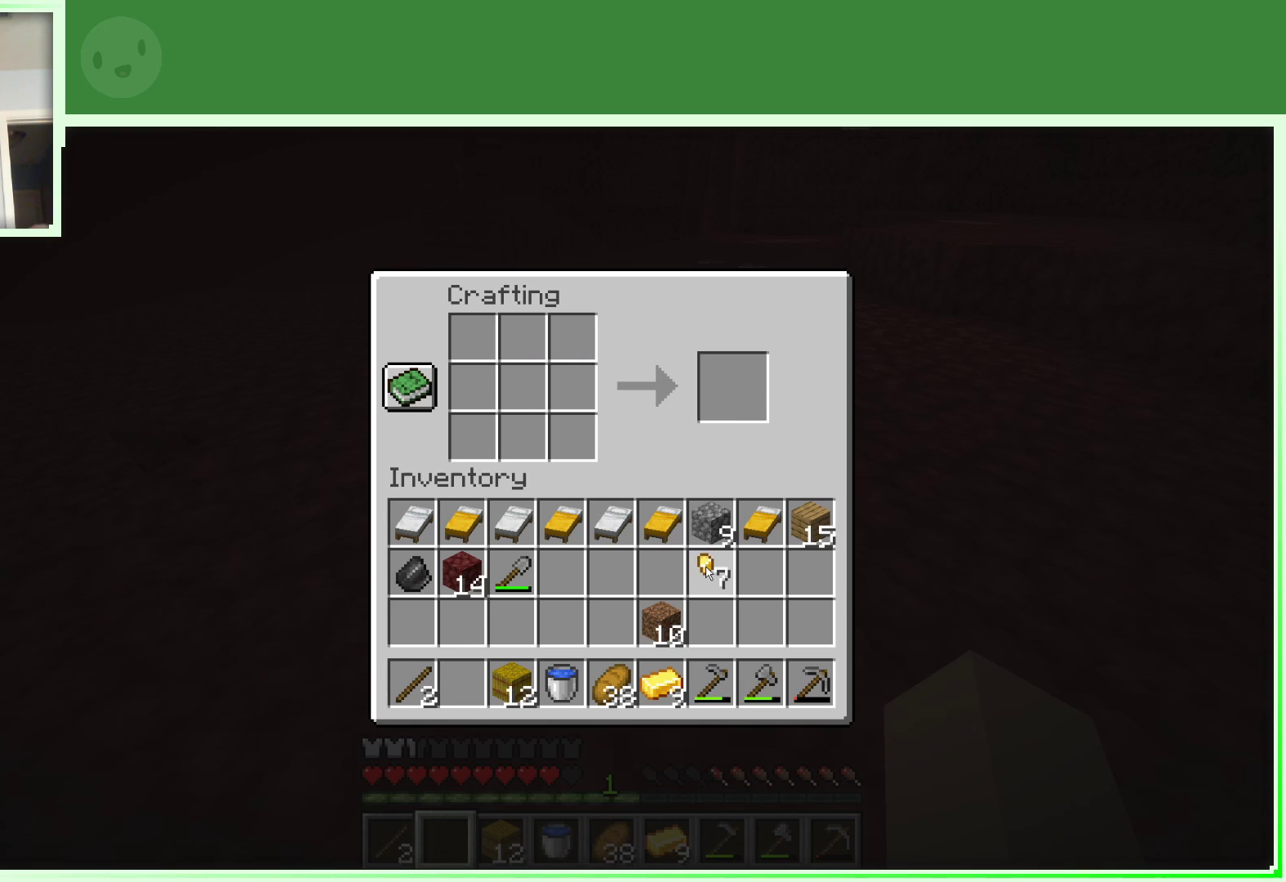
{"keys": [], "mouse": [], "events": [[133, "mouse_left", "down"], [217, "mouse_left", "up"]]}
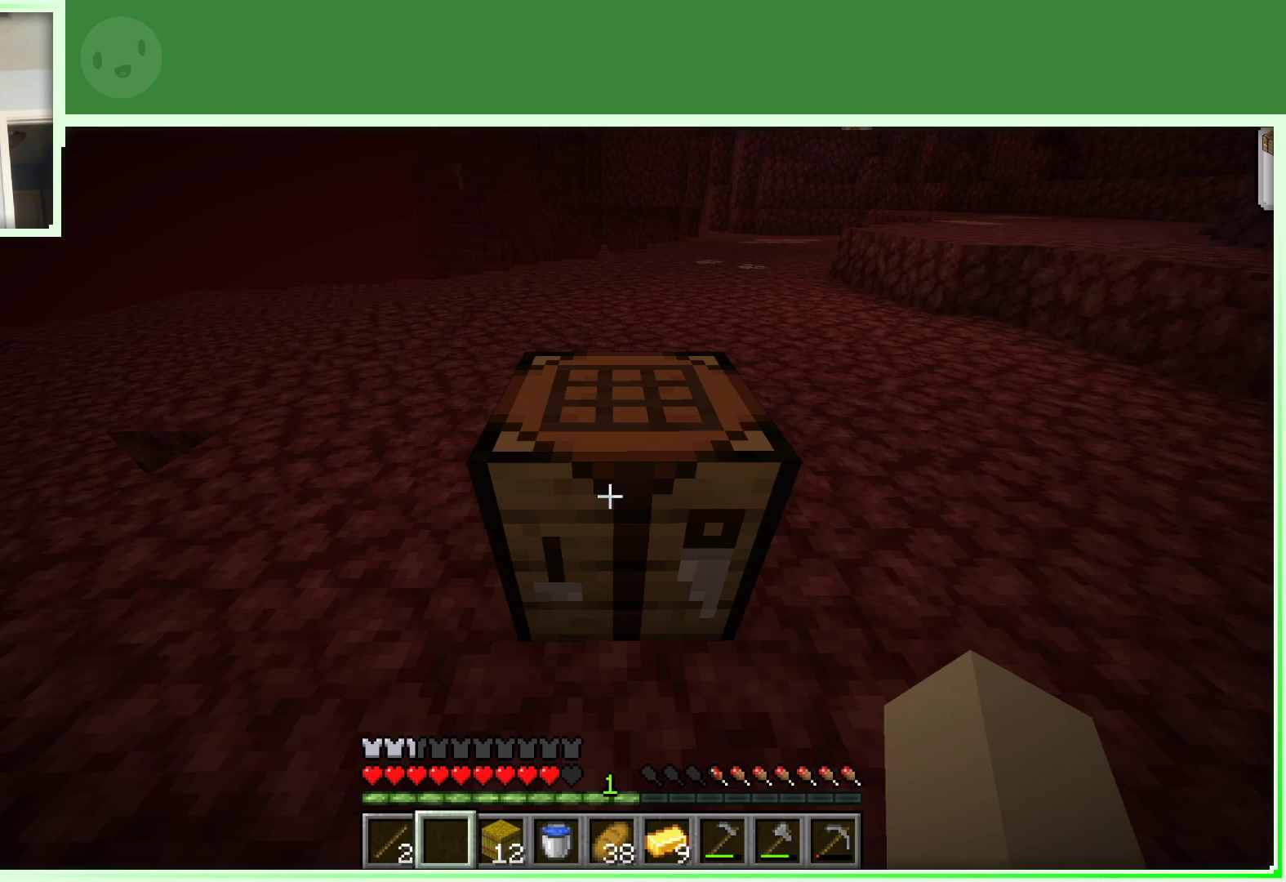
{"keys": [], "mouse": [], "events": [[283, "mouse_right", "down"], [383, "mouse_right", "up"]]}
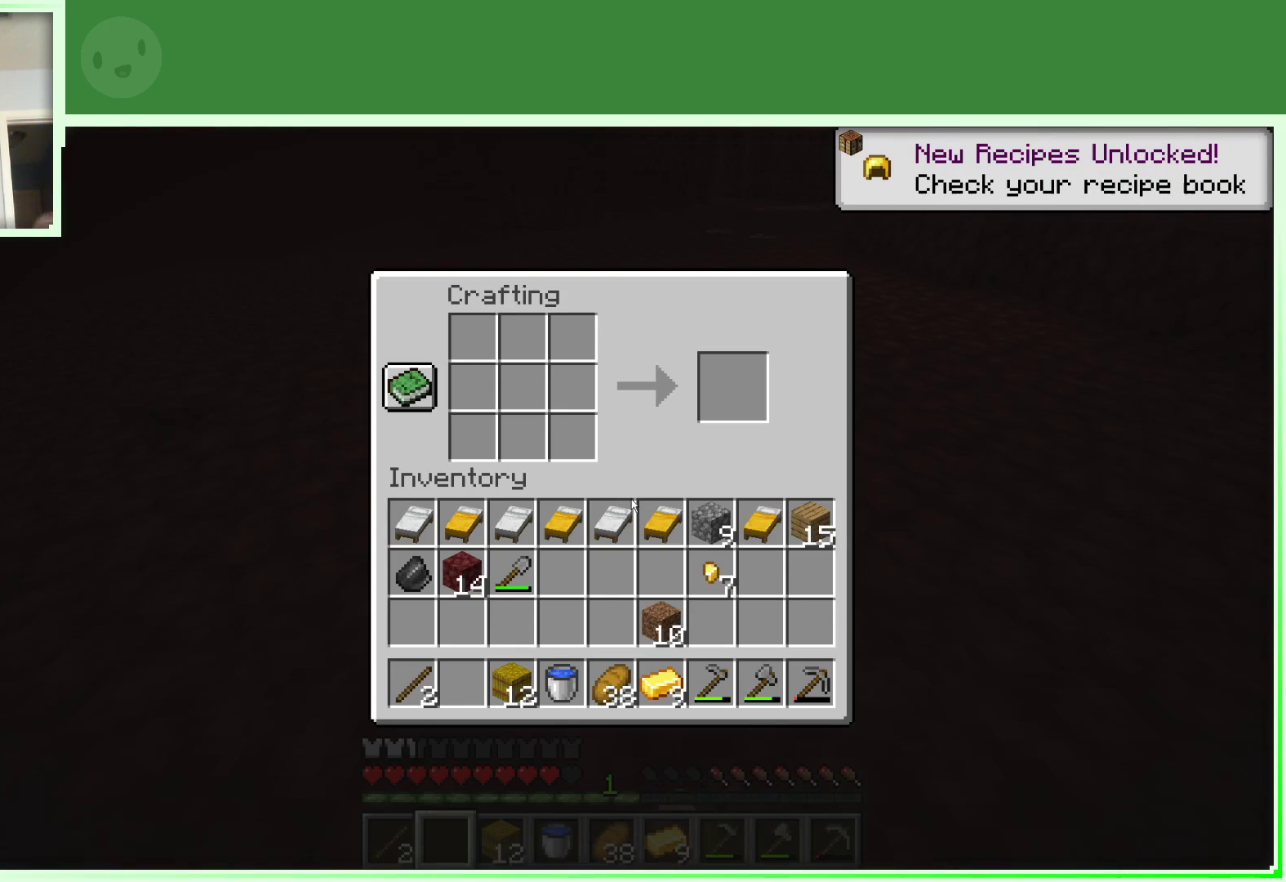
{"keys": [], "mouse": ["left"], "events": [[433, "mouse_left", "down"]]}
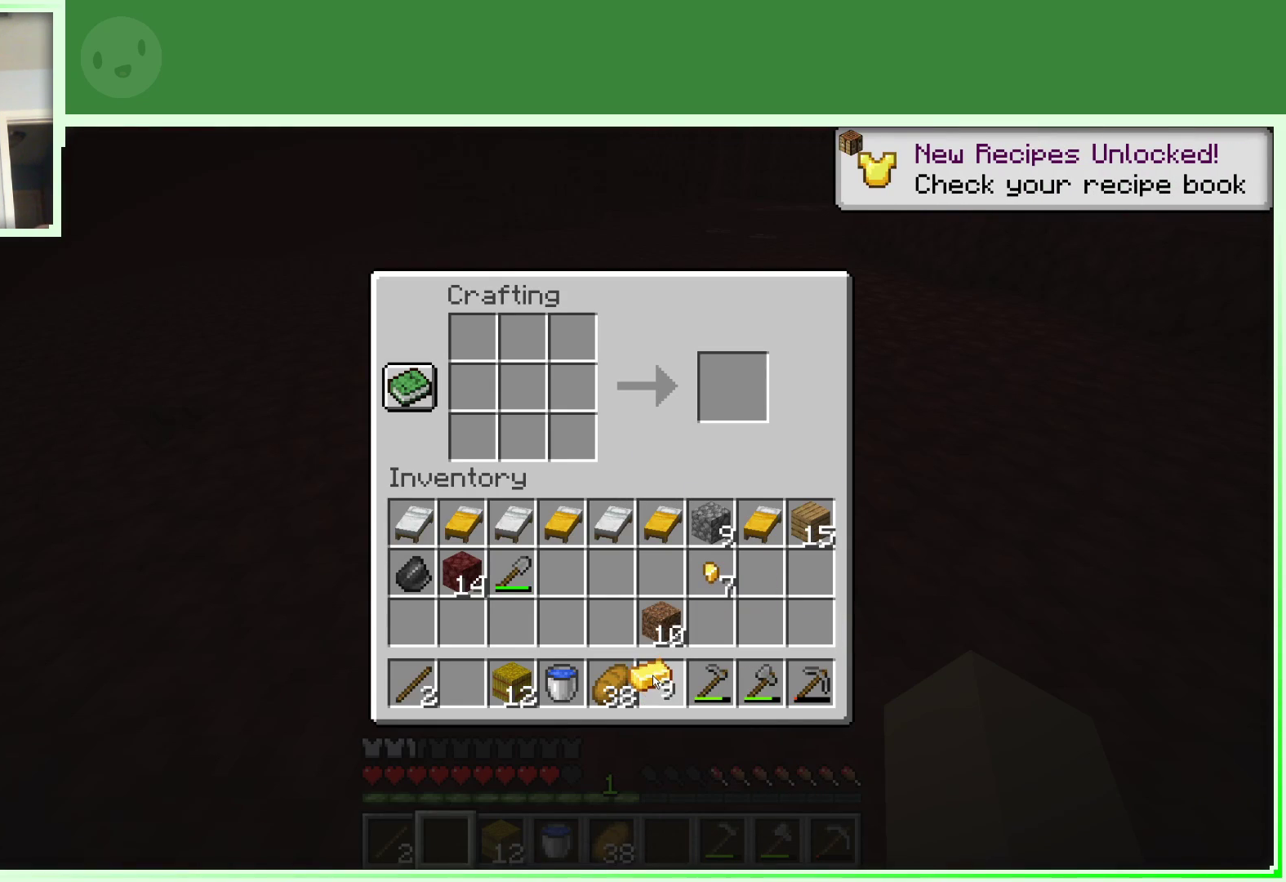
{"keys": [], "mouse": [], "events": [[33, "mouse_left", "up"]]}
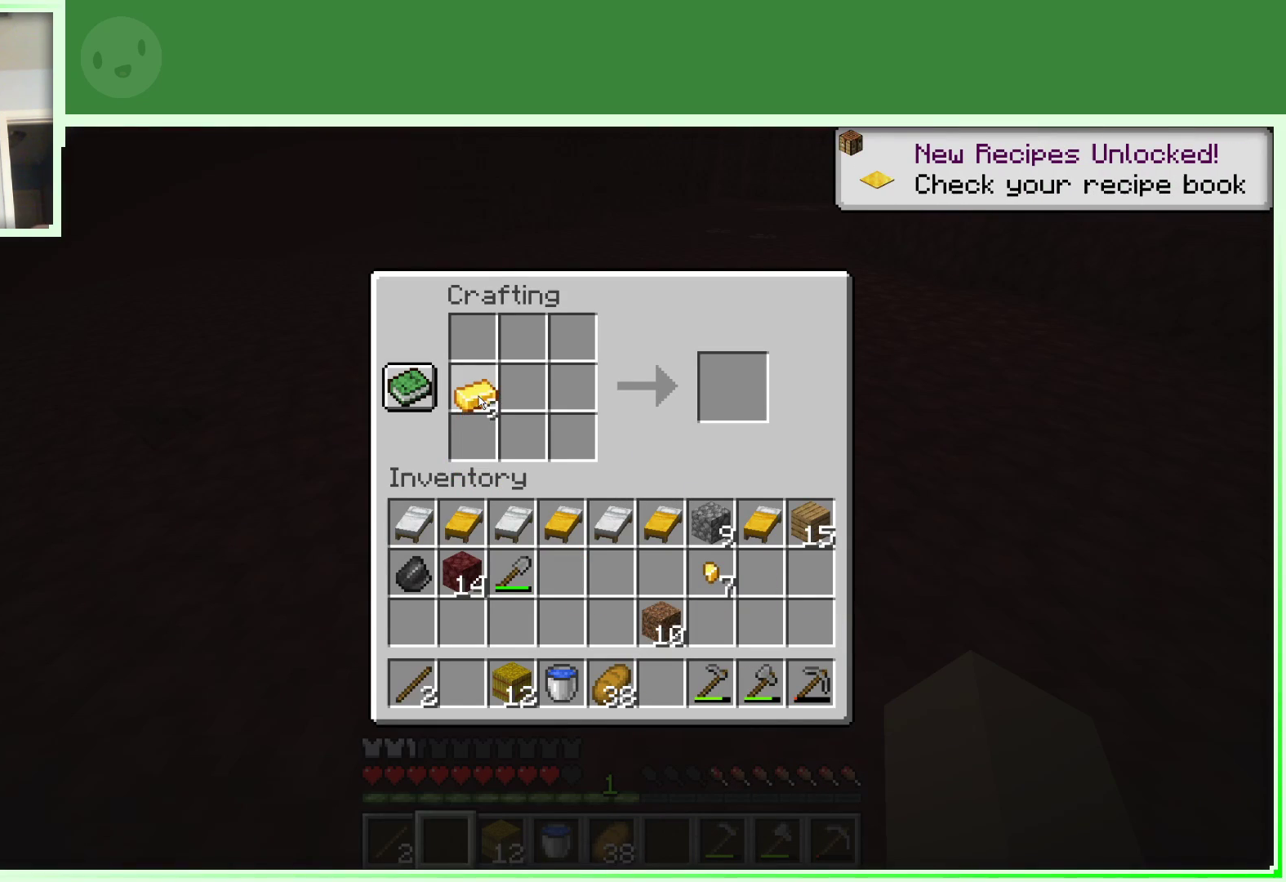
{"keys": [], "mouse": [], "events": [[50, "mouse_right", "down"], [233, "mouse_right", "up"]]}
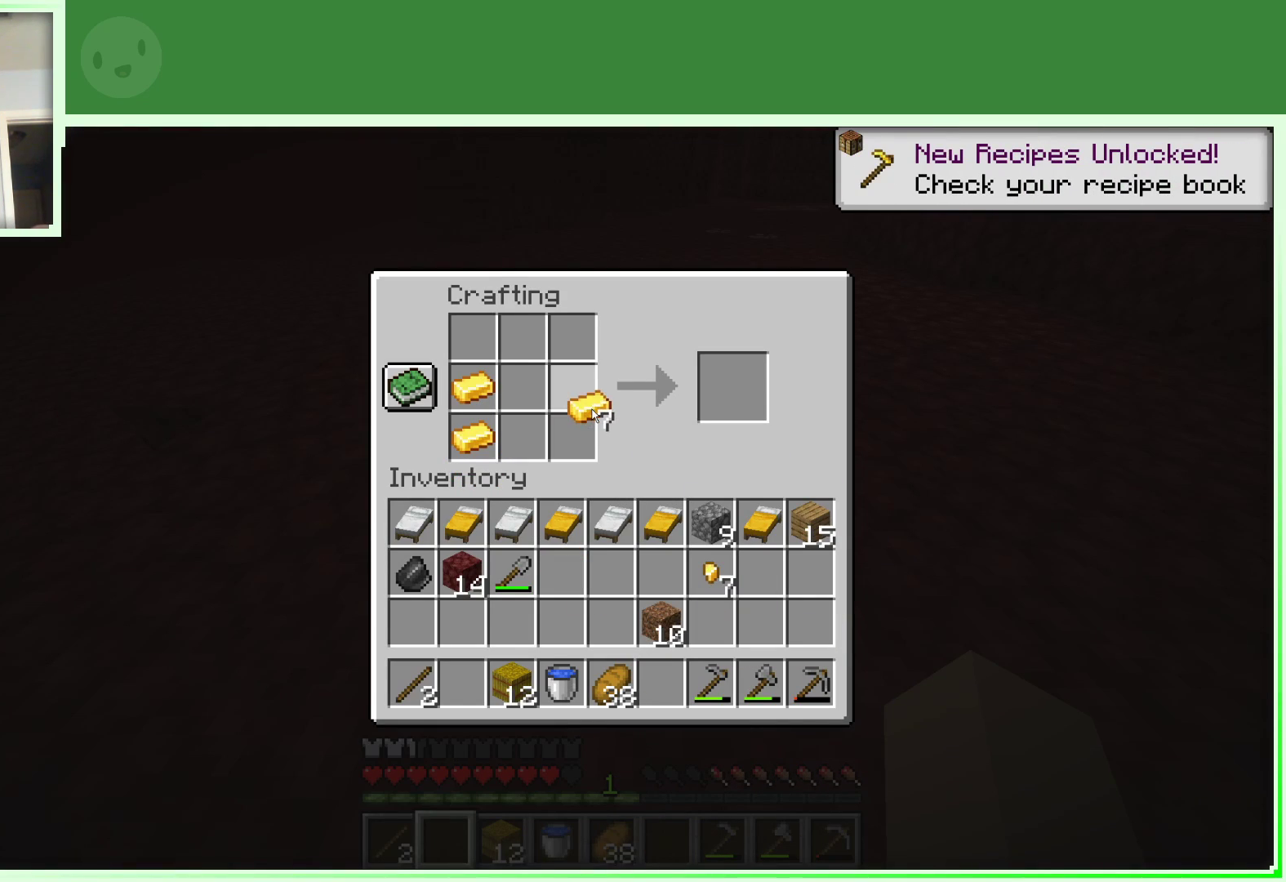
{"keys": [], "mouse": [], "events": [[200, "mouse_right", "down"], [400, "mouse_right", "up"]]}
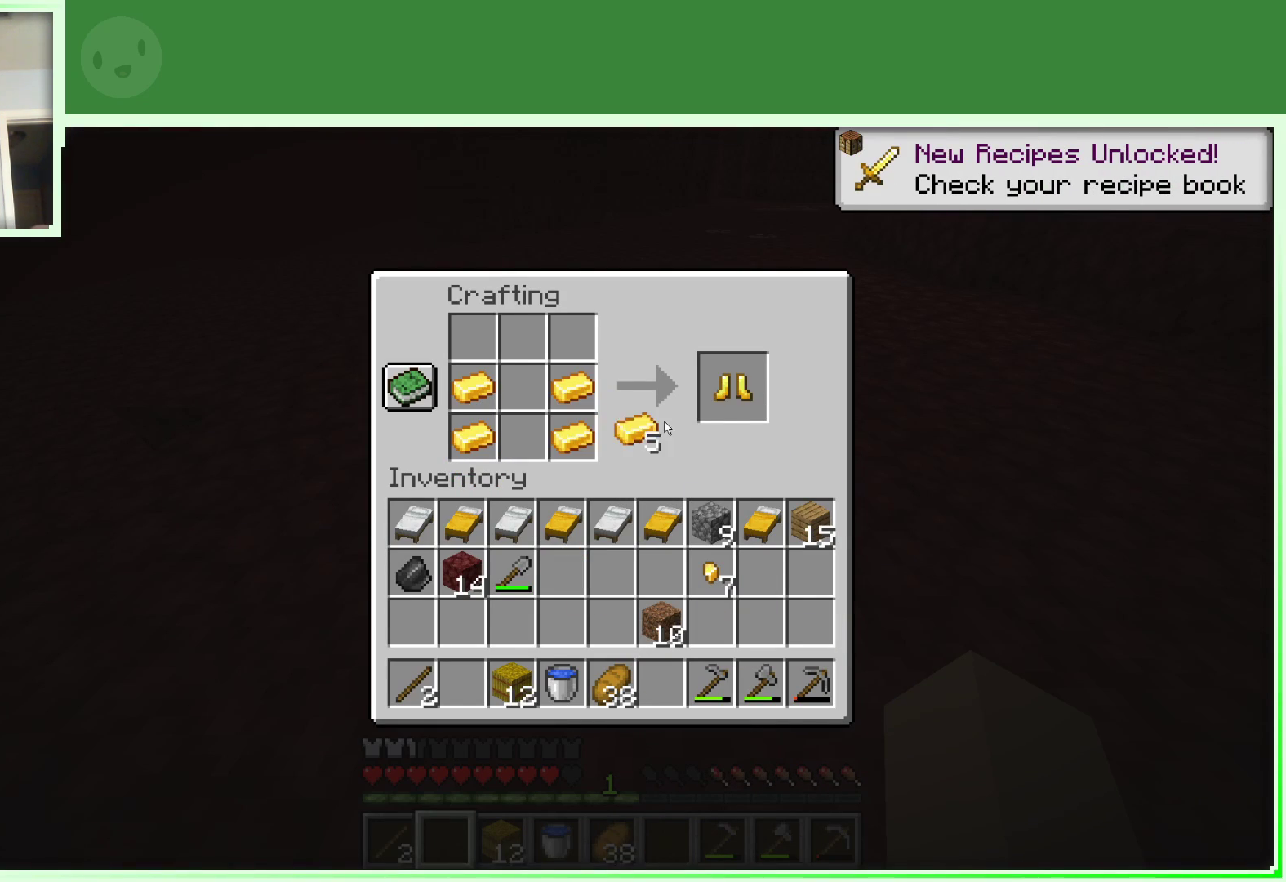
{"keys": [], "mouse": [], "events": [[317, "mouse_left", "down"], [417, "mouse_left", "up"]]}
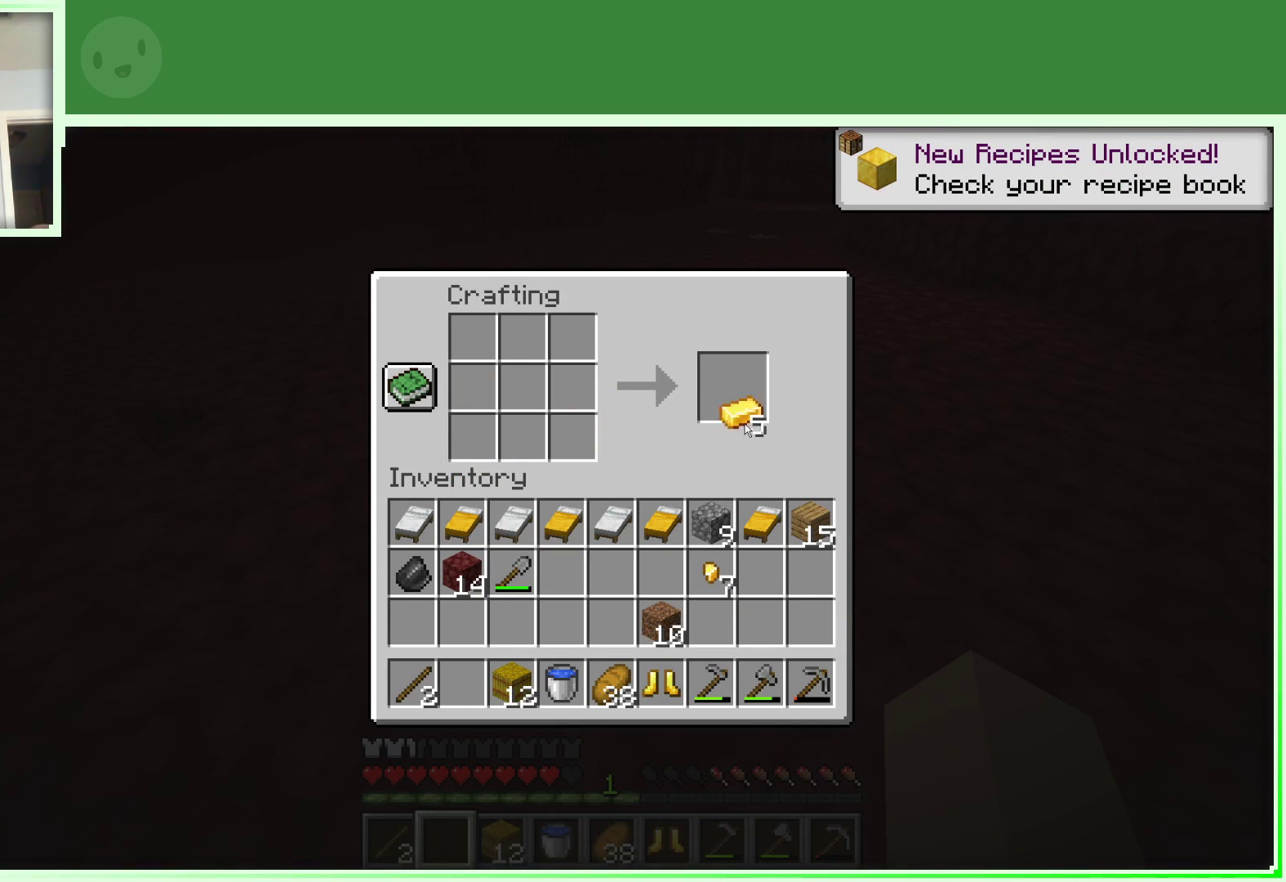
{"keys": [], "mouse": [], "events": [[383, "mouse_left", "down"], [467, "mouse_left", "up"]]}
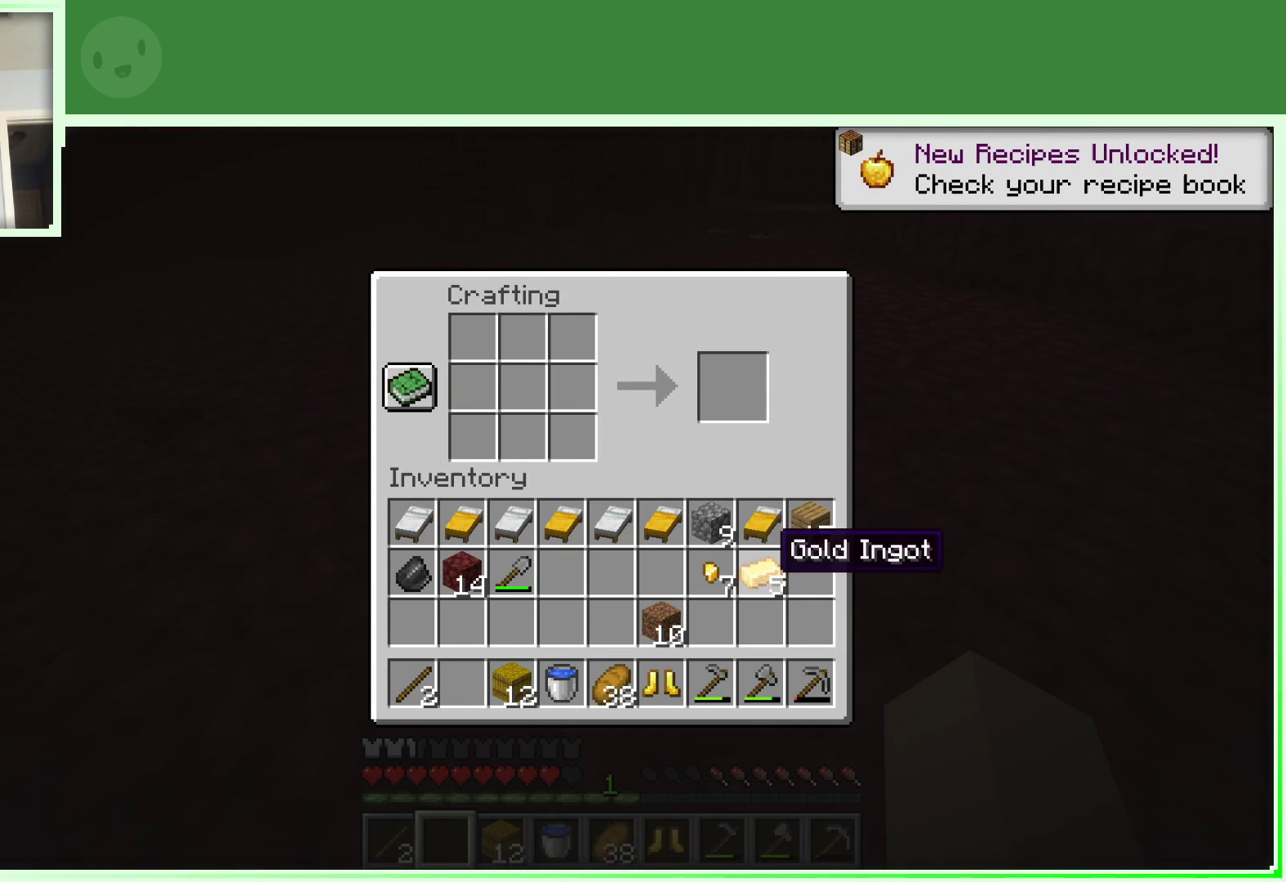
{"keys": [], "mouse": [], "events": []}